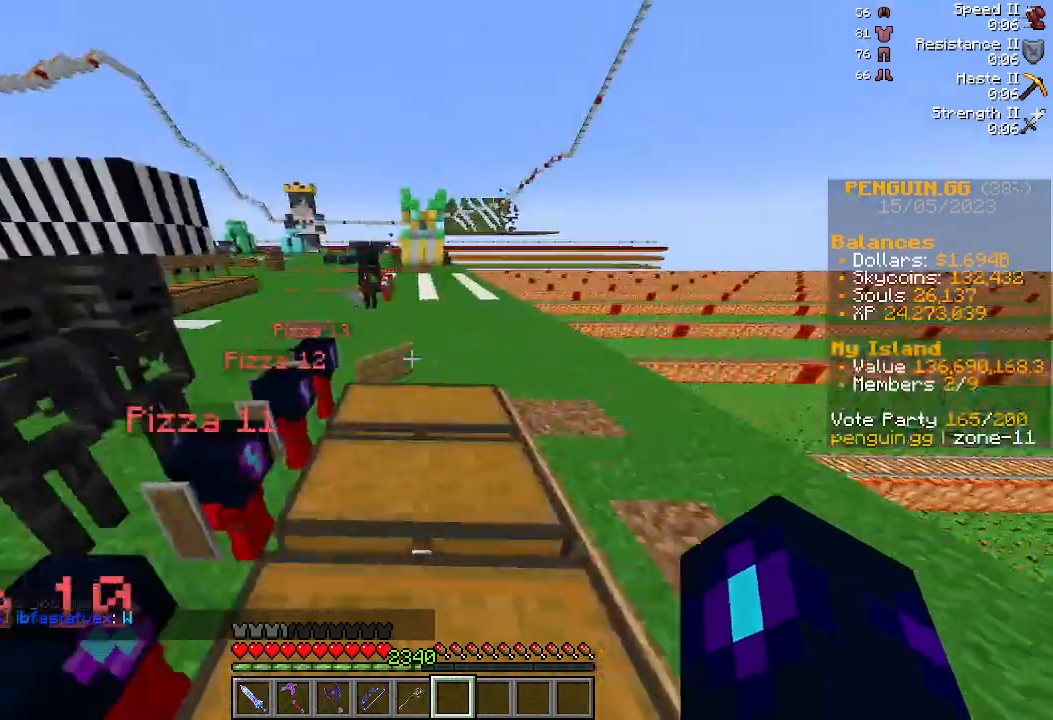
Gameplay with keyboard and mouse; each line is a JSON object with the keys and mouse buttons held at the frame after it. "events" lists presses ("down") and releases ("up") of "a", "d", "s", "space", "w", "mouse_left" and "mouse_right" between this image and that frame as [ms after this image, input, new state], when the widget could be followed in between. "mouse_left", "mouse_right" = the "left", "right" buttons of the "mouse" list. No other keys are recorded. Fast repeated clicks can show as one long hold. Mouse movement is not recorded.
{"keys": ["w"], "mouse": [], "events": [[167, "w", "down"]]}
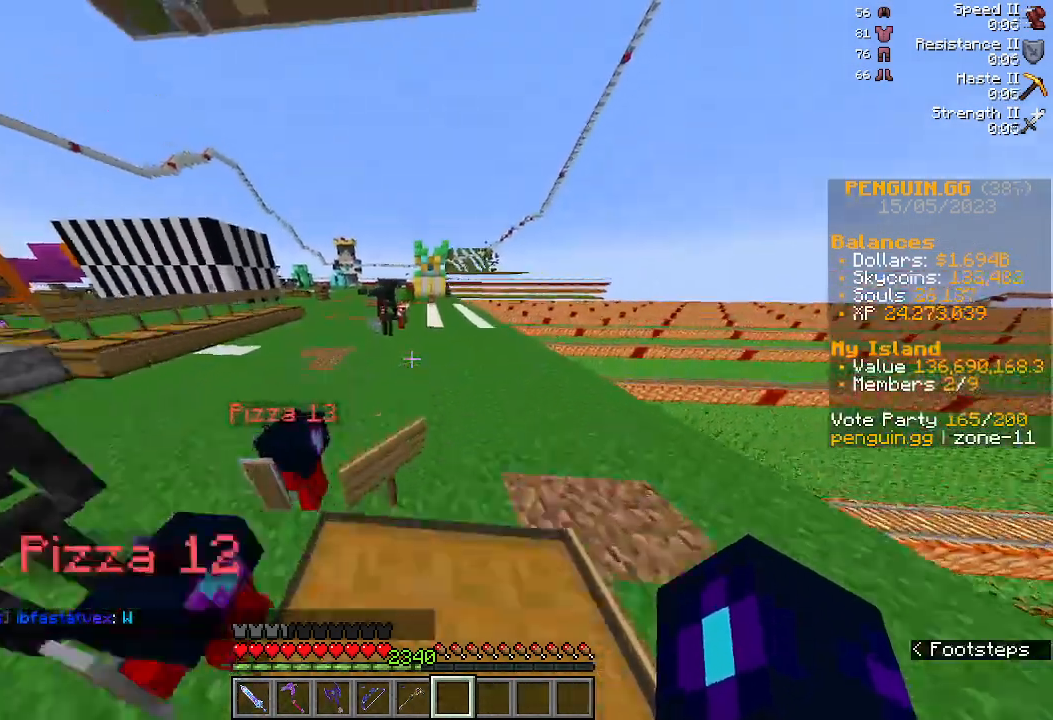
{"keys": [], "mouse": [], "events": [[67, "space", "down"], [233, "space", "up"], [233, "w", "up"]]}
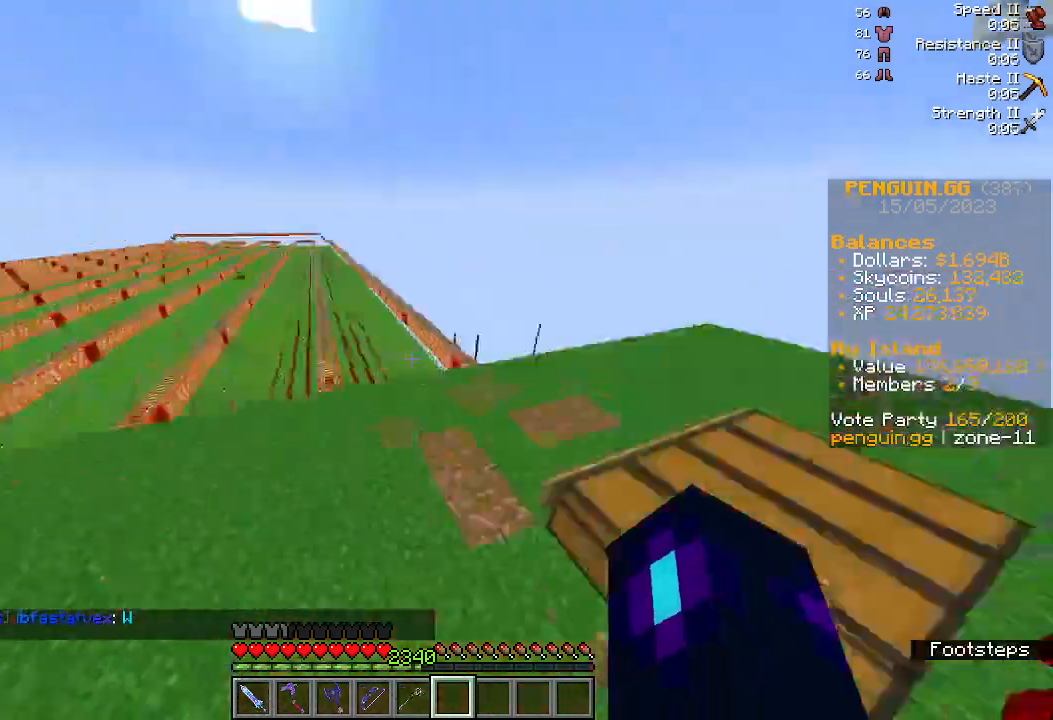
{"keys": ["space", "w"], "mouse": [], "events": [[33, "w", "down"], [367, "space", "down"]]}
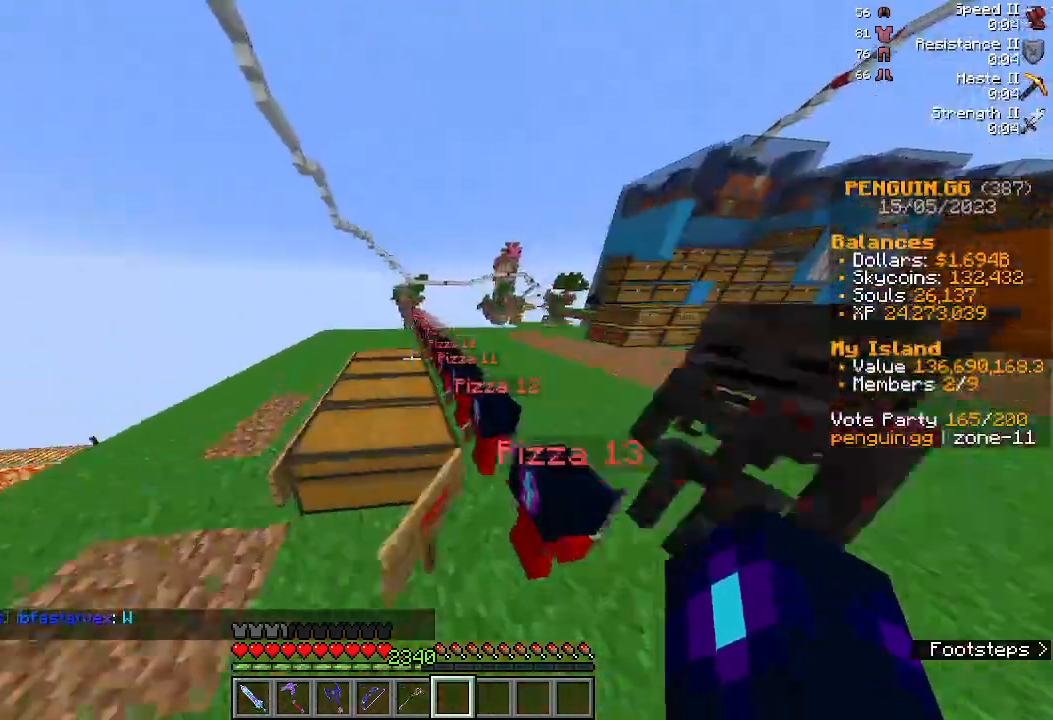
{"keys": [], "mouse": [], "events": [[100, "space", "up"], [167, "w", "up"]]}
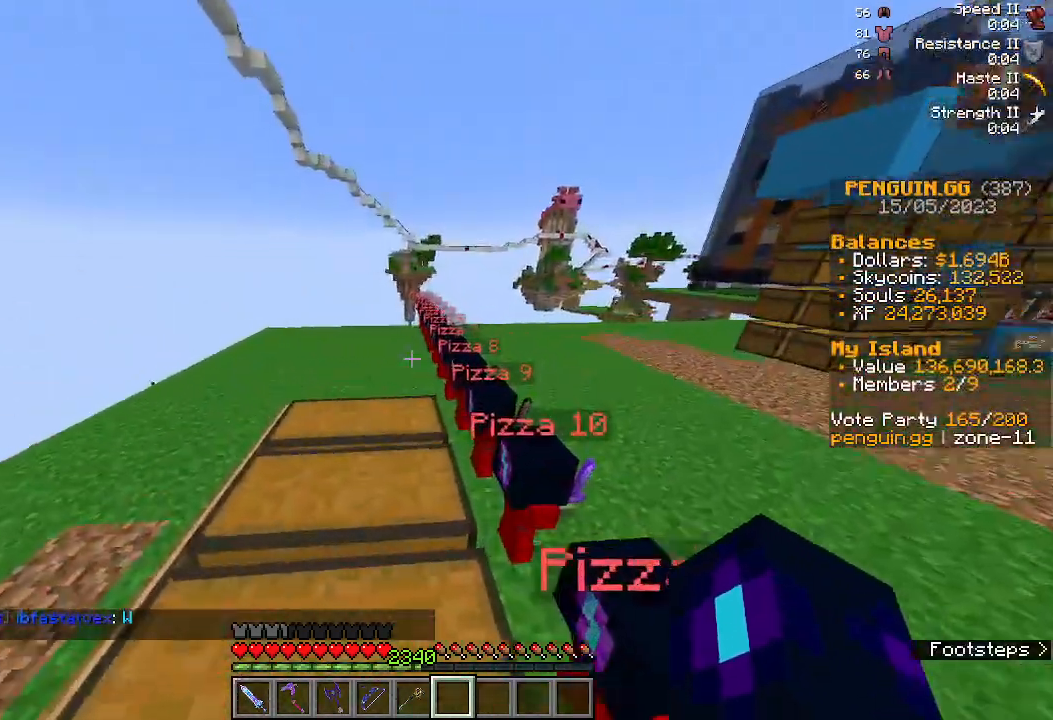
{"keys": ["w"], "mouse": [], "events": [[67, "w", "down"]]}
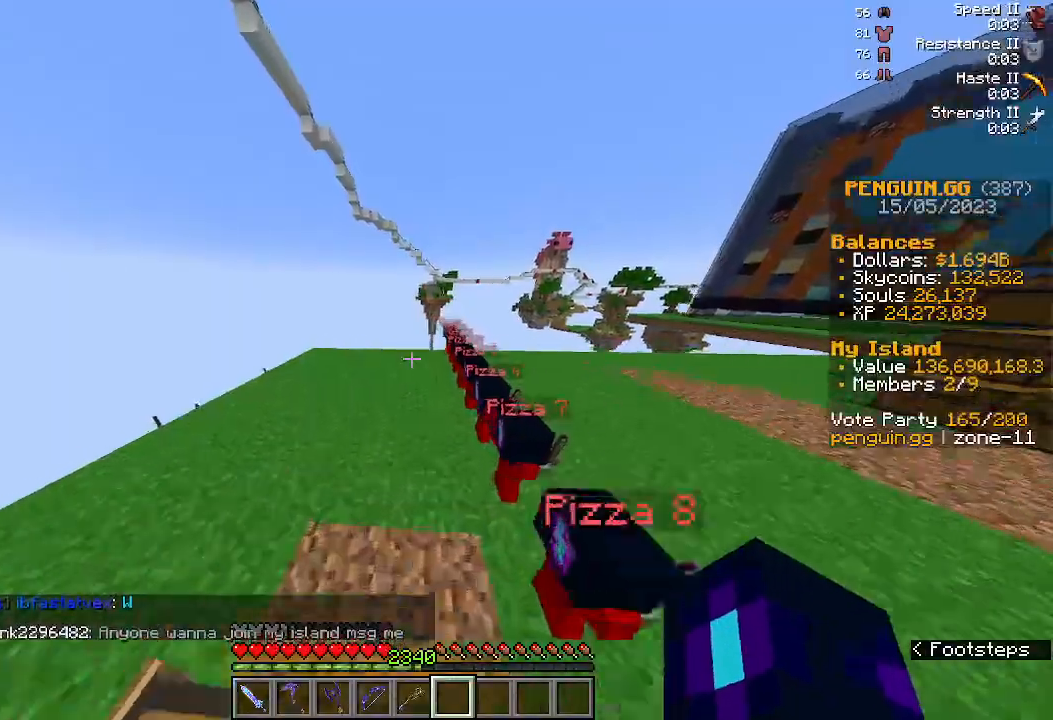
{"keys": [], "mouse": [], "events": [[33, "space", "down"], [133, "w", "up"], [200, "space", "up"]]}
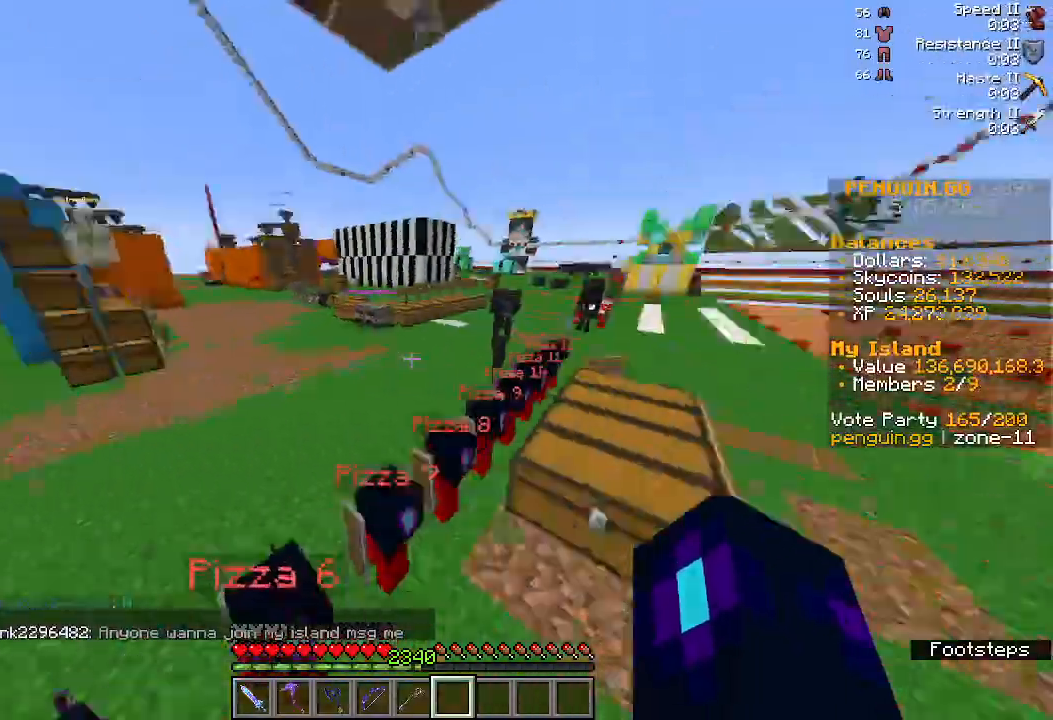
{"keys": ["space", "w"], "mouse": [], "events": [[67, "w", "down"], [367, "space", "down"]]}
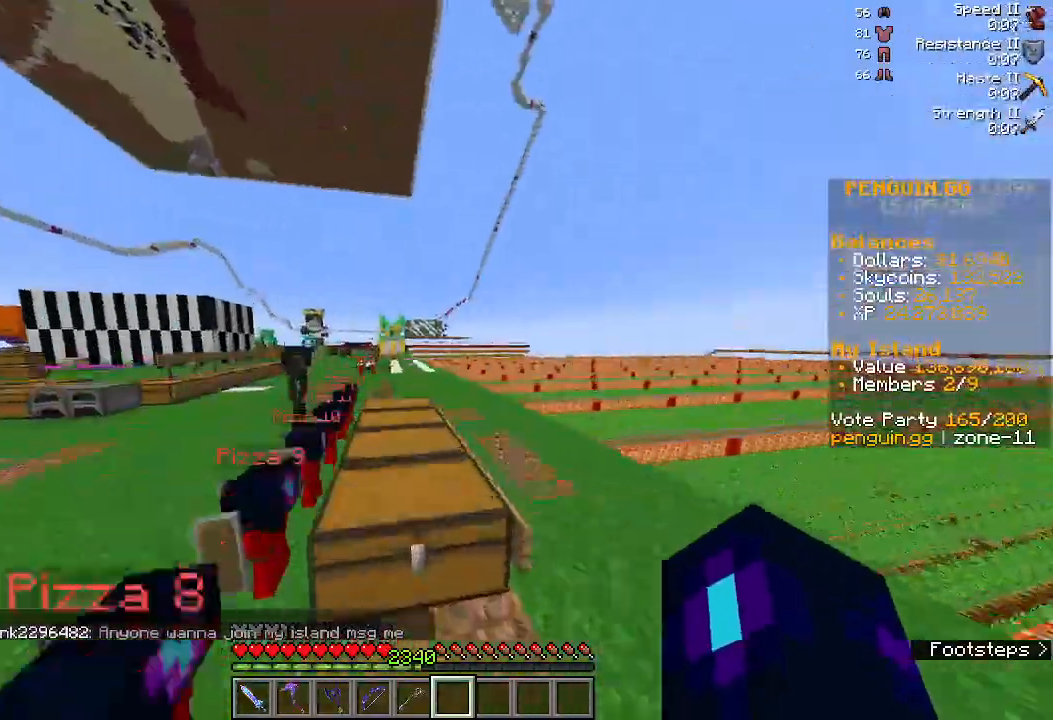
{"keys": ["w"], "mouse": [], "events": [[67, "space", "up"]]}
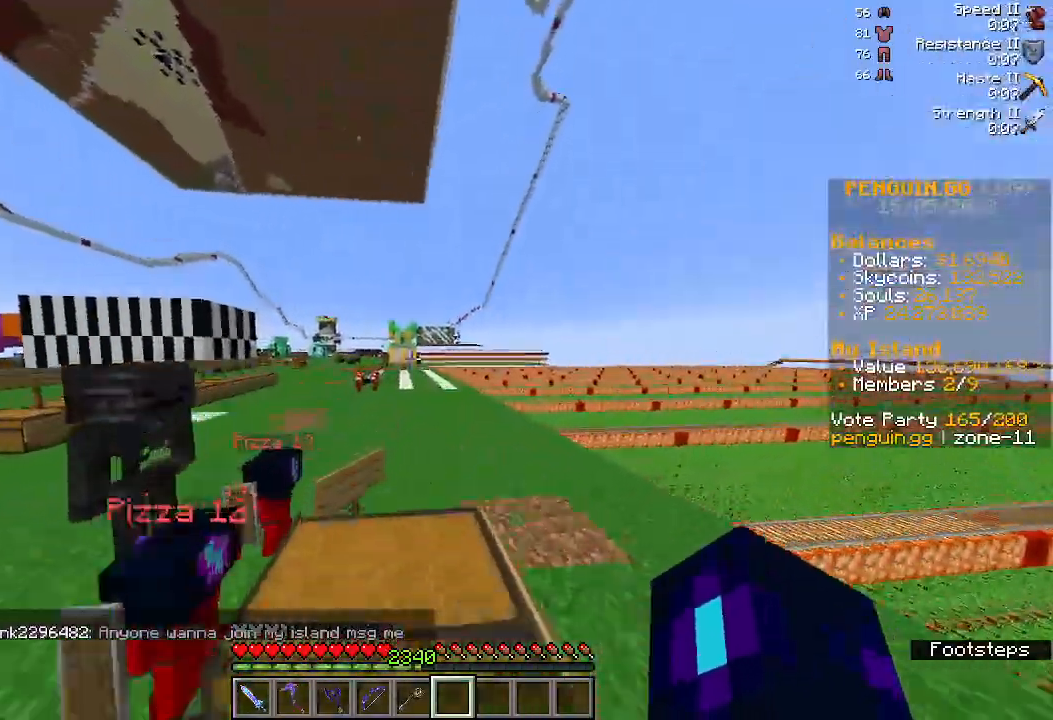
{"keys": [], "mouse": [], "events": [[100, "space", "down"], [267, "w", "up"], [400, "space", "up"]]}
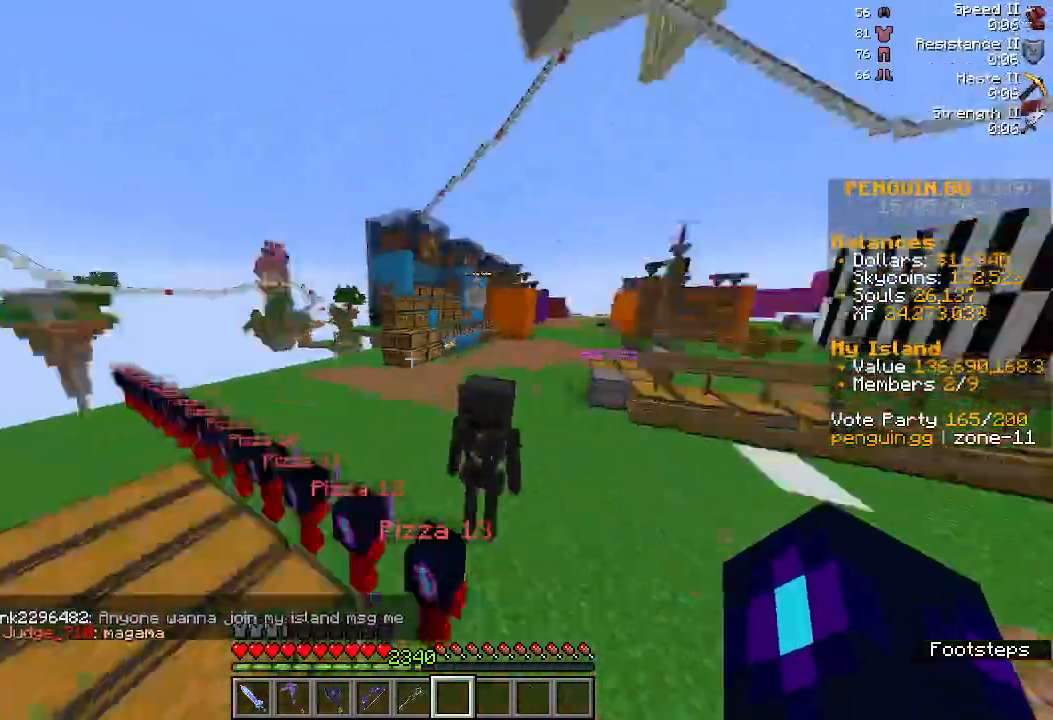
{"keys": ["space", "w"], "mouse": [], "events": [[133, "w", "down"], [400, "space", "down"]]}
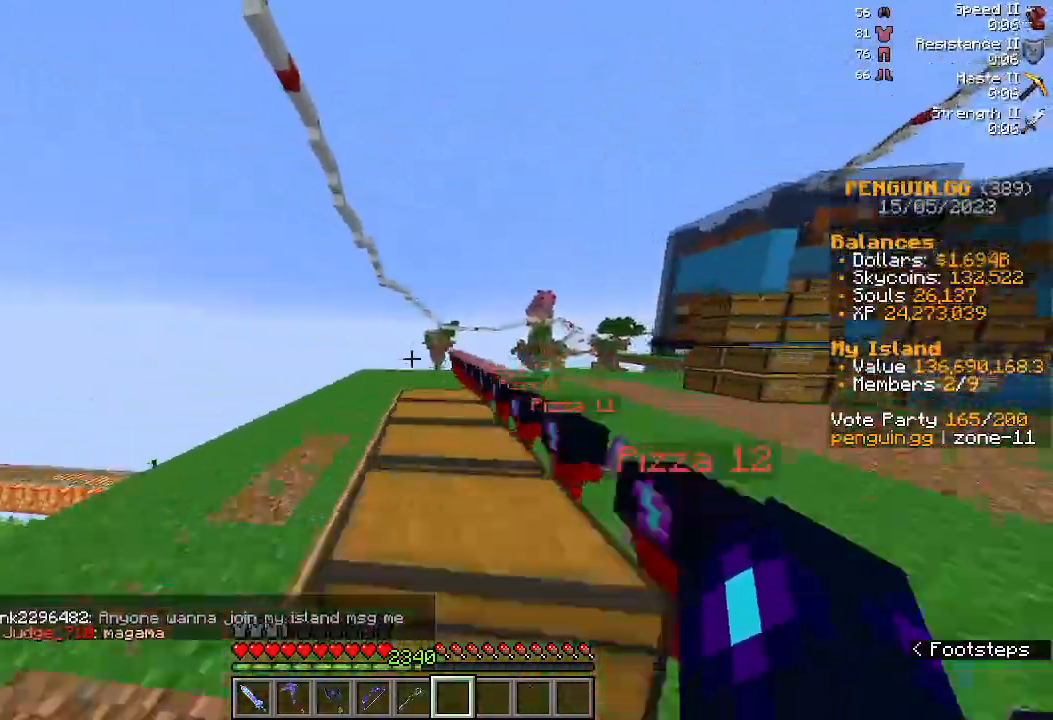
{"keys": ["space", "w"], "mouse": [], "events": [[100, "space", "up"], [500, "space", "down"]]}
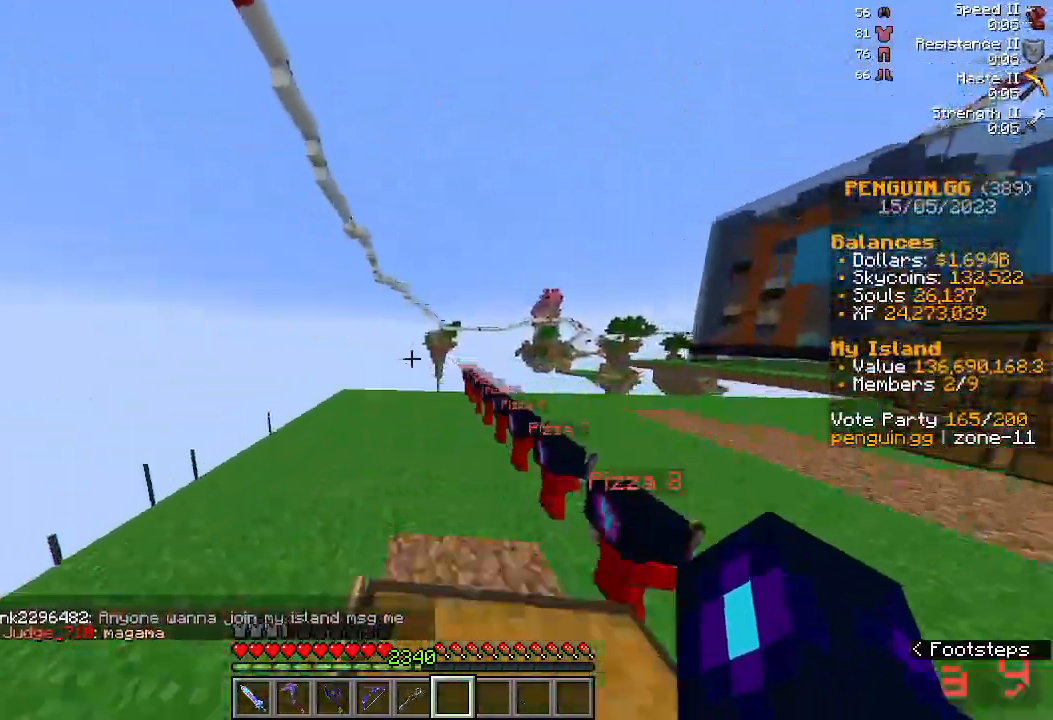
{"keys": ["w"], "mouse": [], "events": [[133, "w", "up"], [167, "space", "up"], [367, "w", "down"]]}
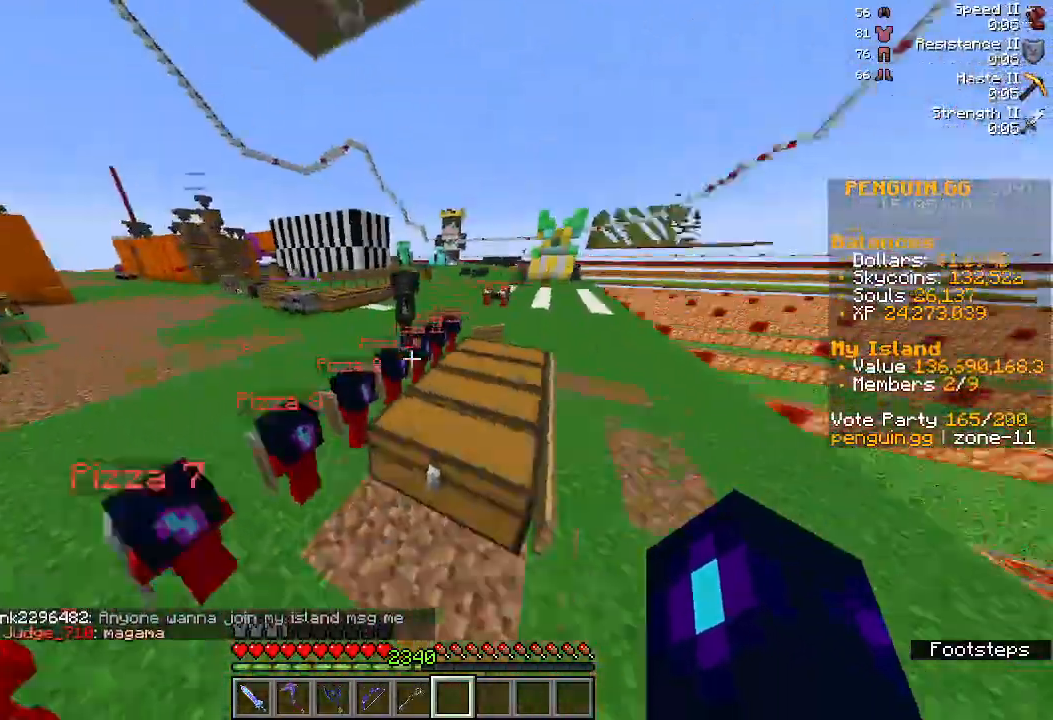
{"keys": ["w"], "mouse": [], "events": [[200, "space", "down"], [467, "space", "up"]]}
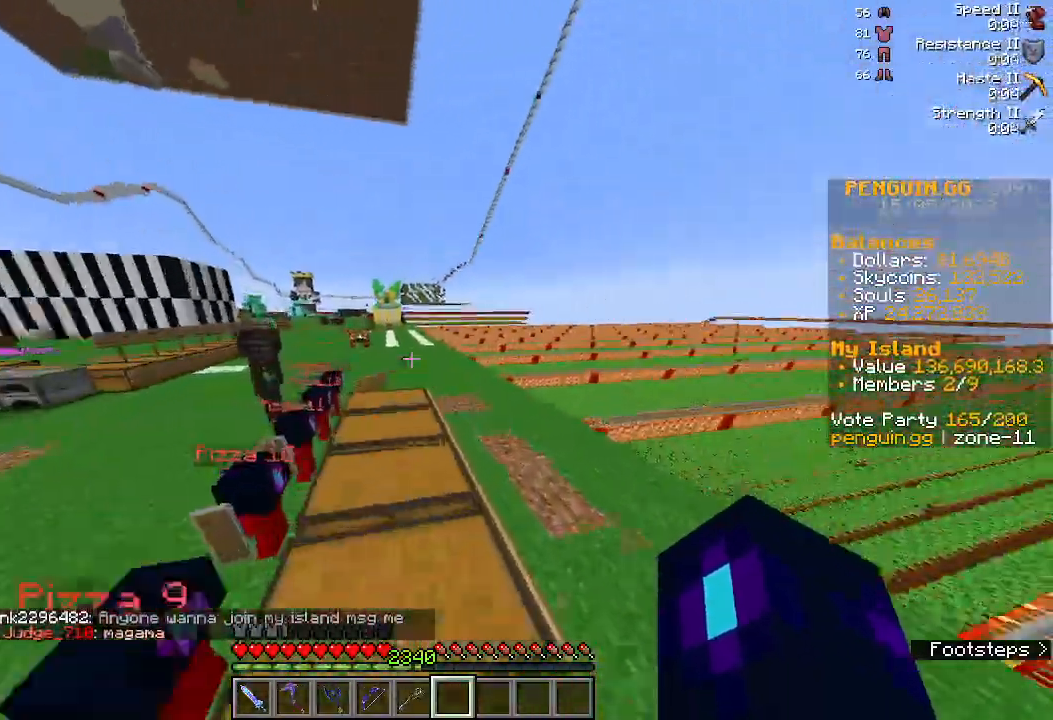
{"keys": ["space", "w"], "mouse": [], "events": [[500, "space", "down"]]}
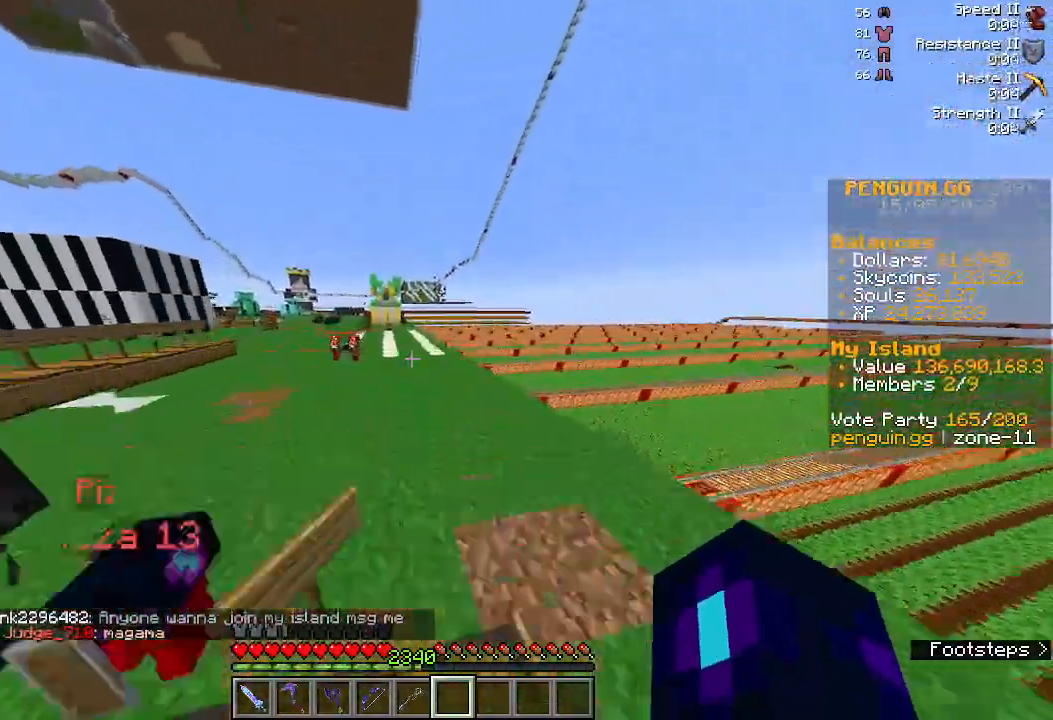
{"keys": ["w"], "mouse": [], "events": [[267, "space", "up"], [267, "w", "up"], [467, "w", "down"]]}
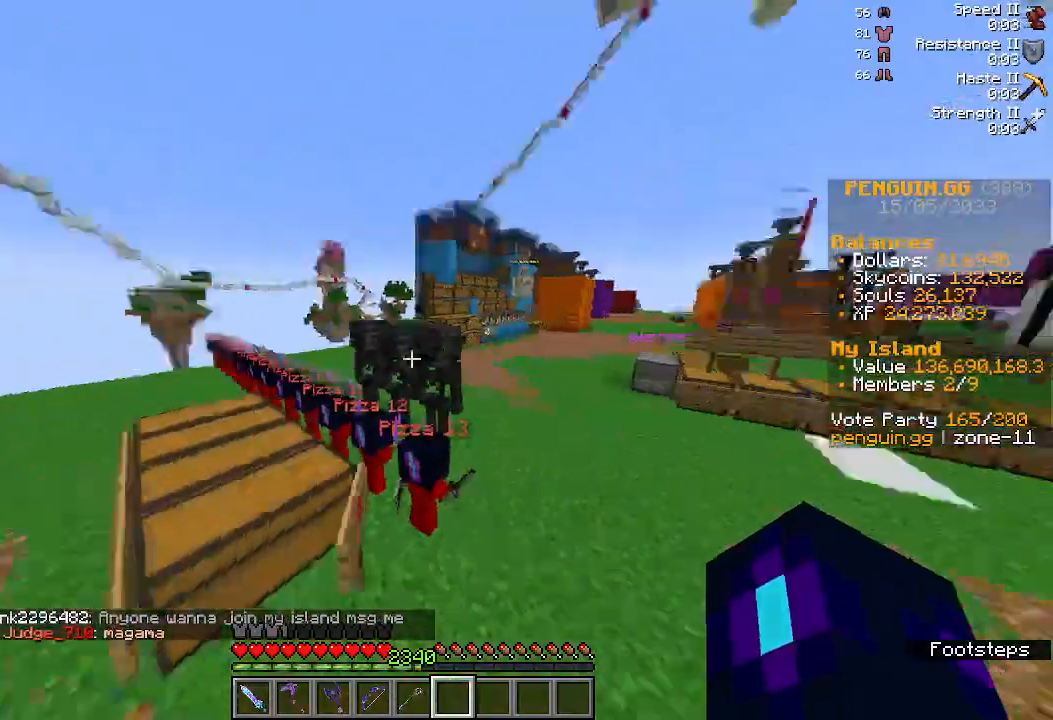
{"keys": ["space", "w"], "mouse": [], "events": [[367, "space", "down"]]}
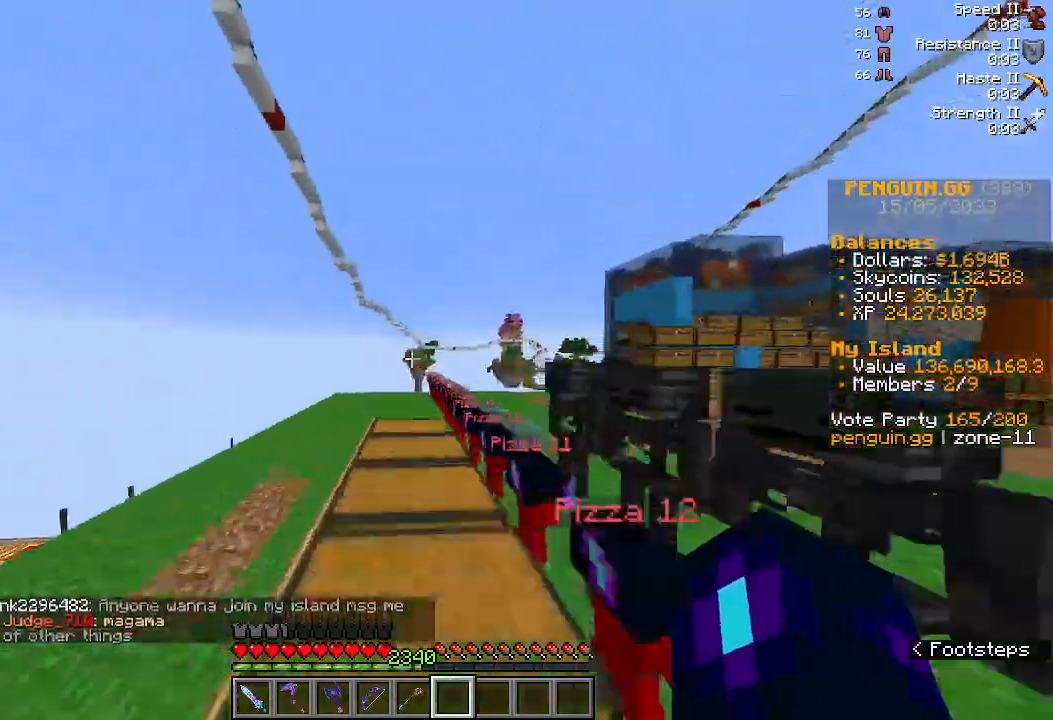
{"keys": ["space", "w"], "mouse": [], "events": [[100, "space", "up"], [467, "space", "down"]]}
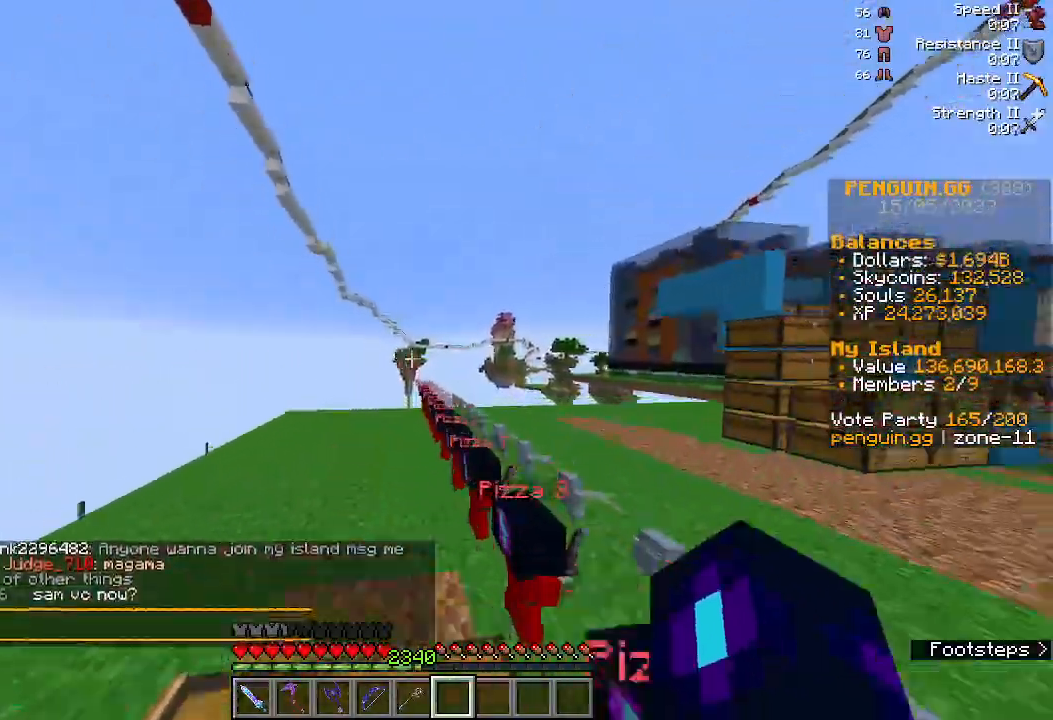
{"keys": ["w"], "mouse": [], "events": [[100, "w", "up"], [233, "space", "up"], [400, "w", "down"]]}